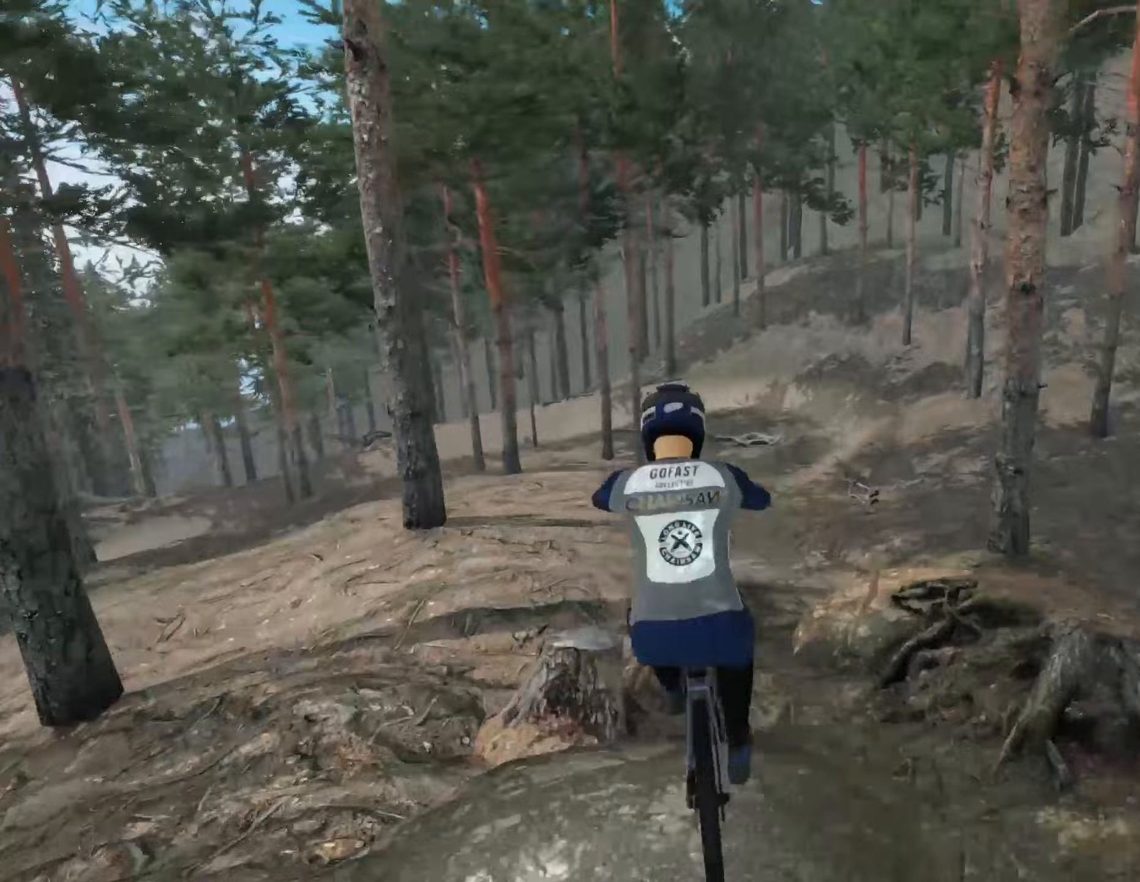
Gameplay with a controller (Xbox layout); each line is a JSON object with the inputs held at the frame after it (dt_ms = milliseconds from this image to that frame). "events" lists button and stick changes between this image and that frame as [ms after this image, input, new state], when the widget could be followed in between. Not read: L3 R2 R3.
{"dt_ms": 67, "buttons": [], "left_stick": "down", "right_stick": "center", "events": []}
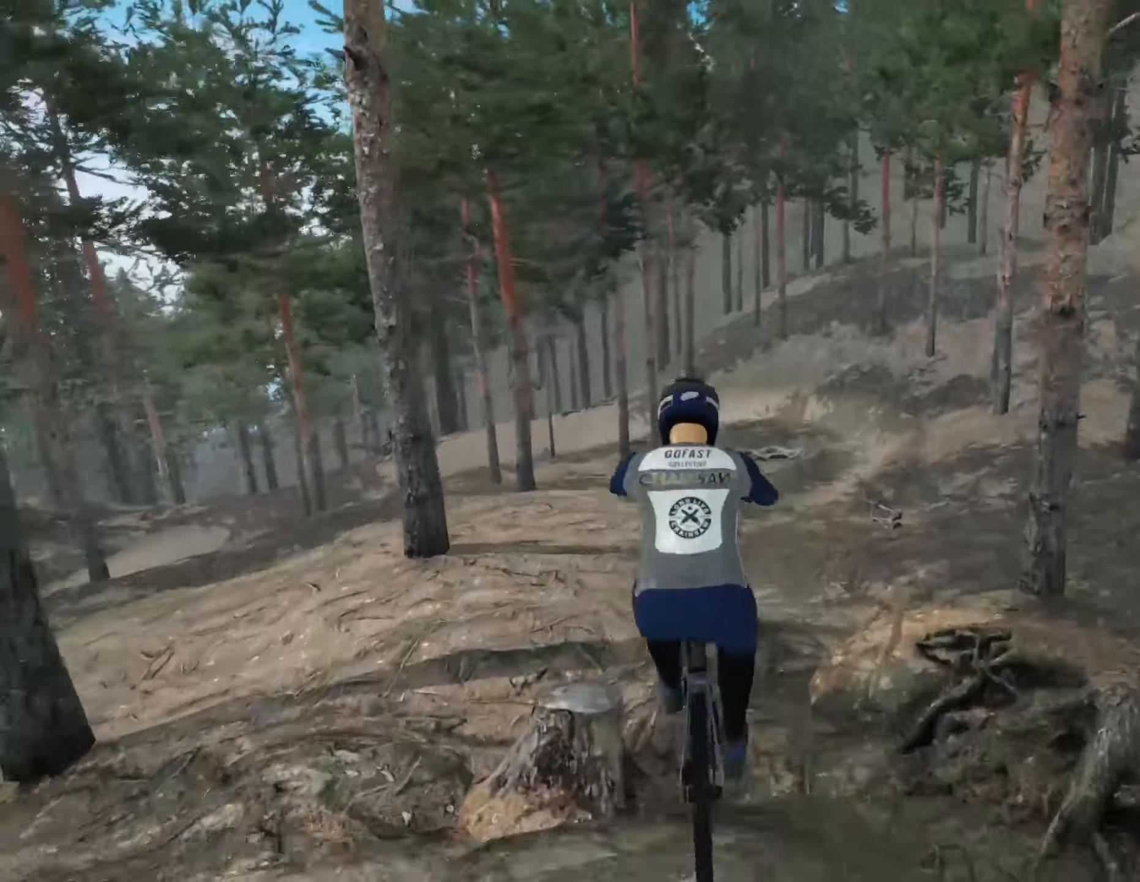
{"dt_ms": 500, "buttons": [], "left_stick": "center", "right_stick": "center", "events": [[116, "left_stick", "center"]]}
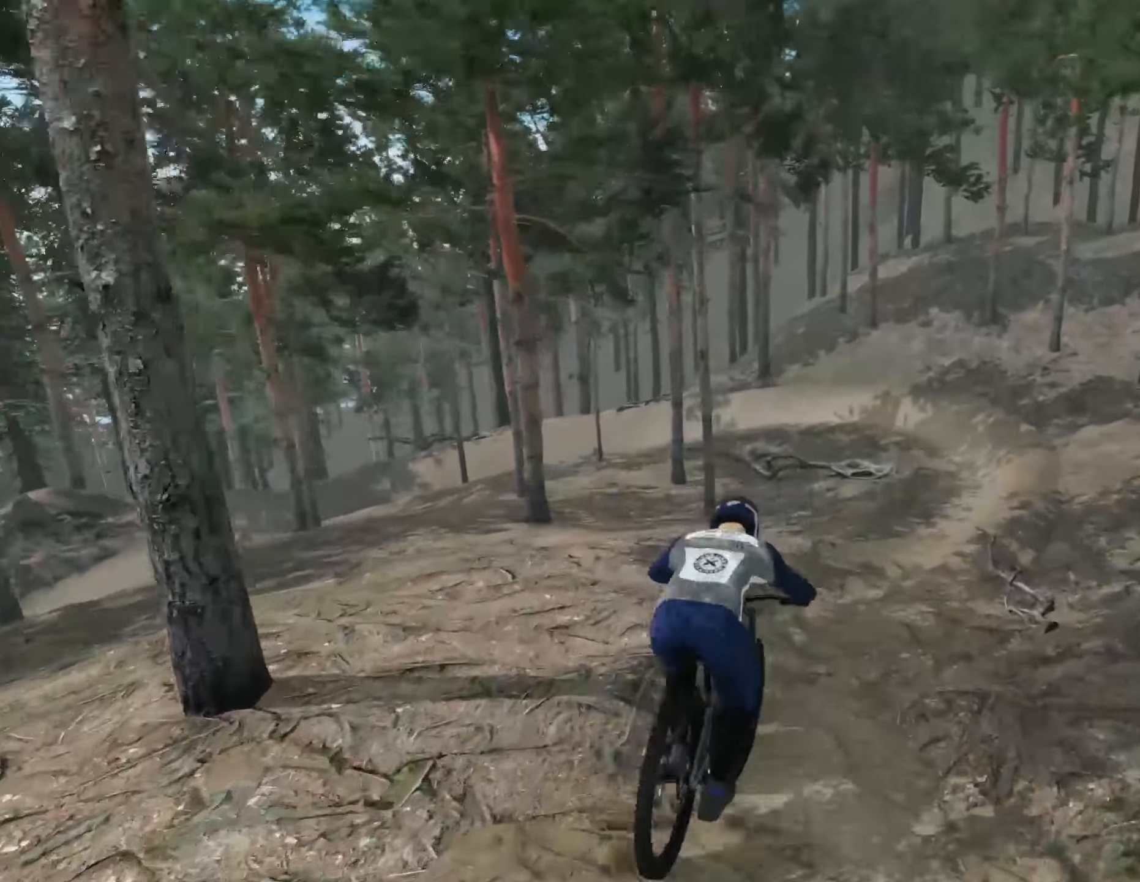
{"dt_ms": 500, "buttons": [], "left_stick": "right", "right_stick": "center", "events": [[66, "left_stick", "right"], [266, "left_stick", "center"], [383, "left_stick", "right"]]}
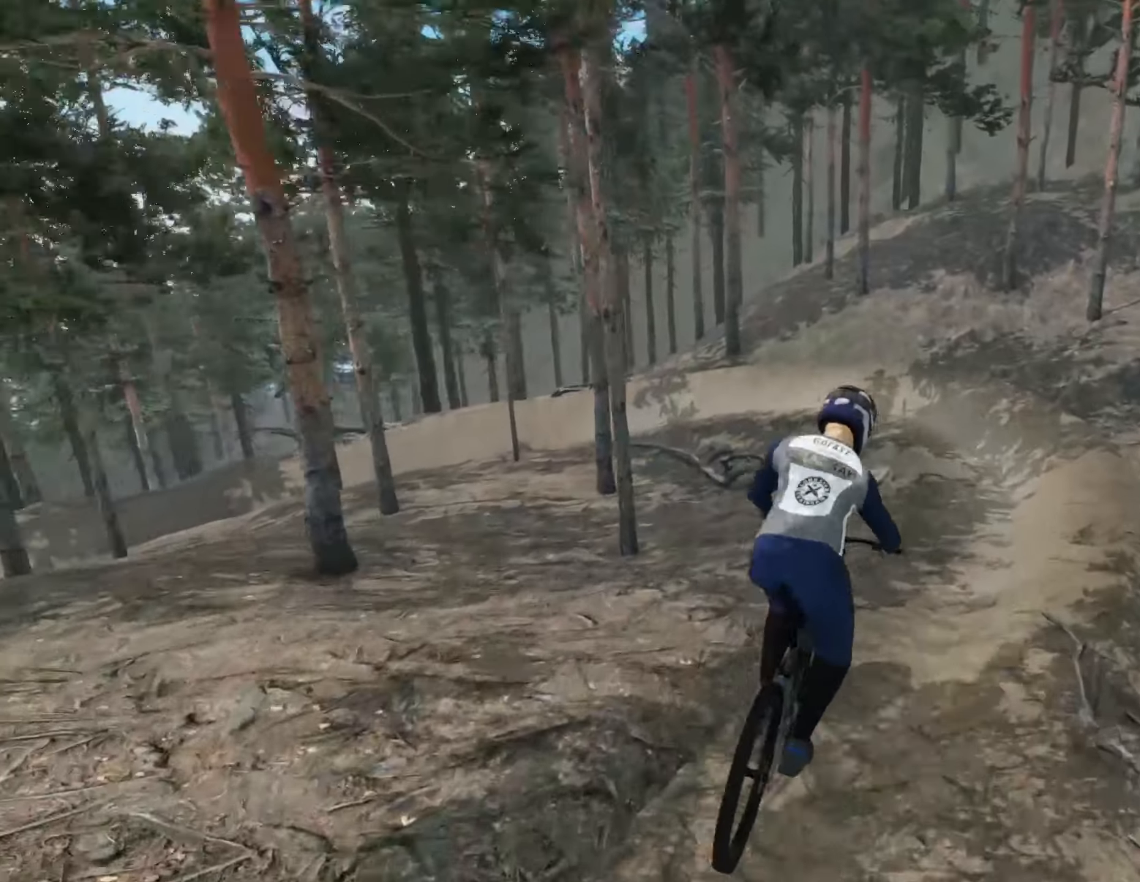
{"dt_ms": 500, "buttons": [], "left_stick": "left", "right_stick": "center", "events": [[100, "left_stick", "center"], [266, "left_stick", "left"]]}
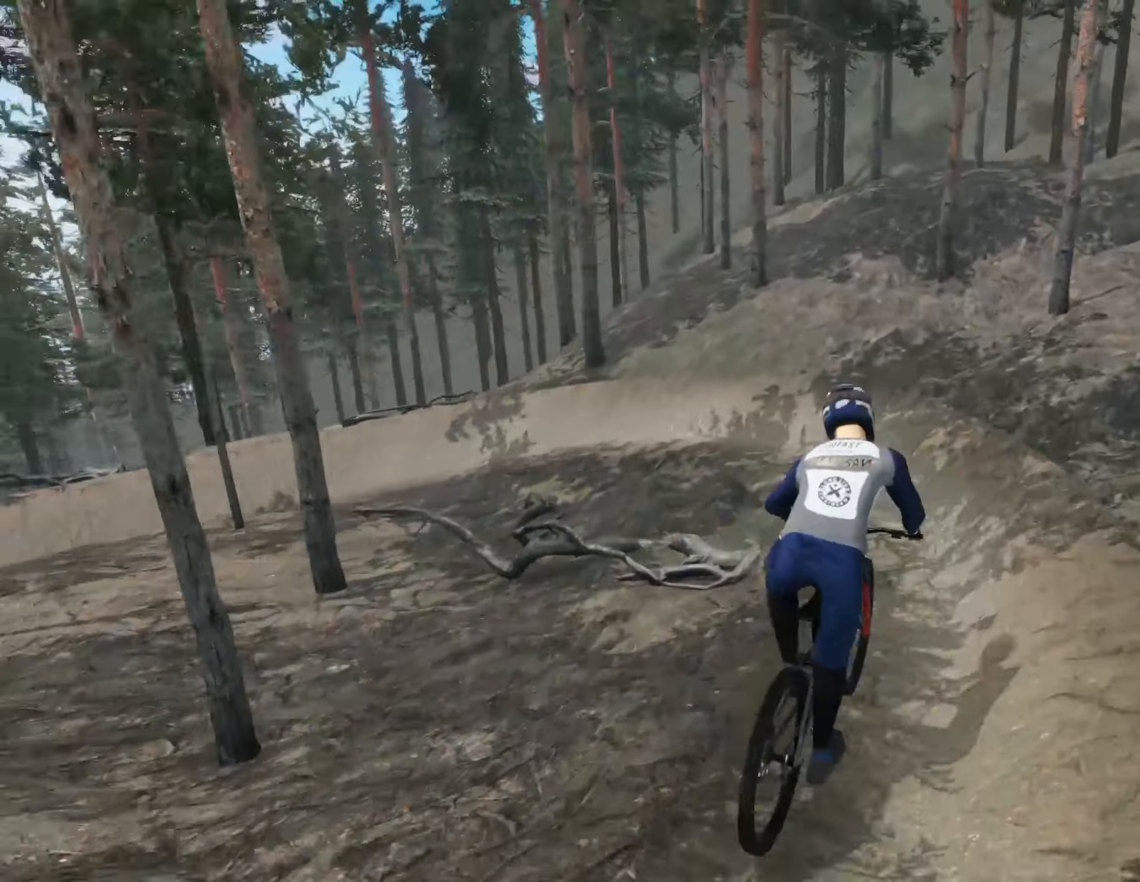
{"dt_ms": 500, "buttons": [], "left_stick": "left", "right_stick": "center", "events": []}
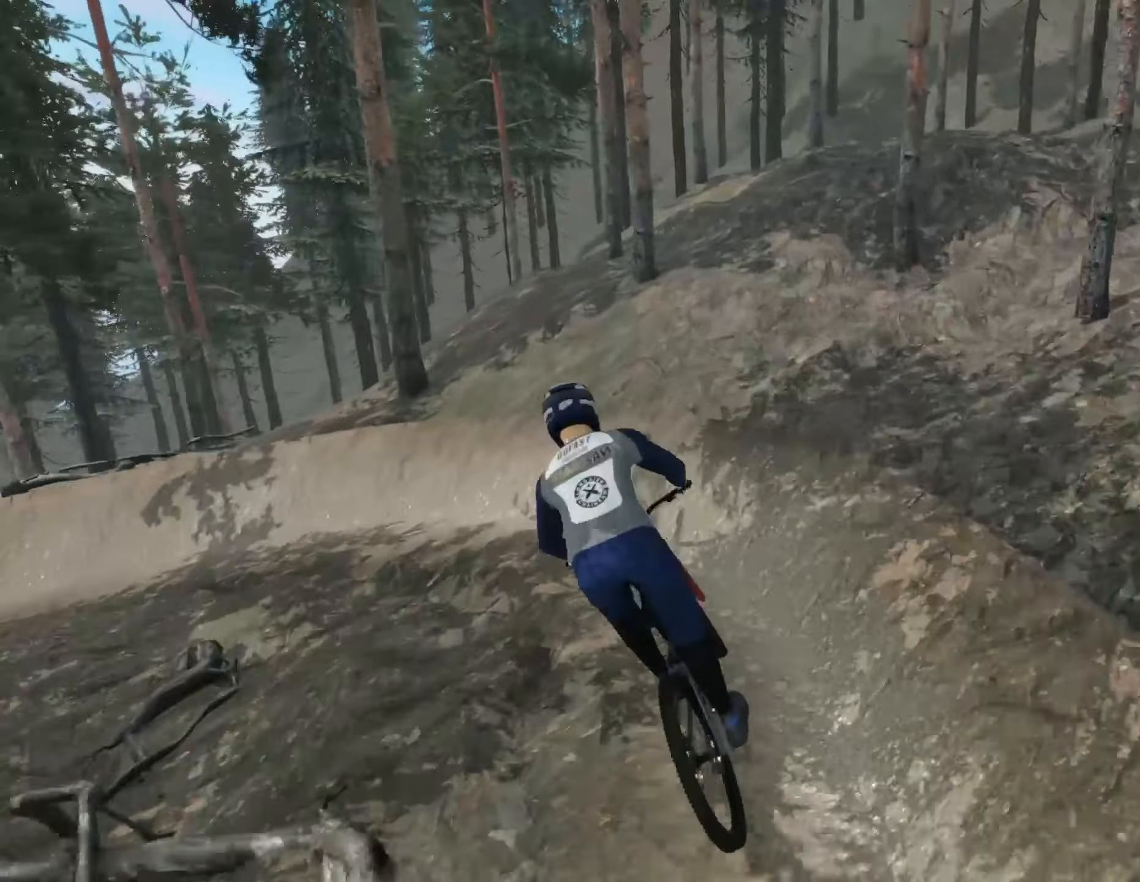
{"dt_ms": 500, "buttons": [], "left_stick": "center", "right_stick": "center", "events": [[500, "left_stick", "center"]]}
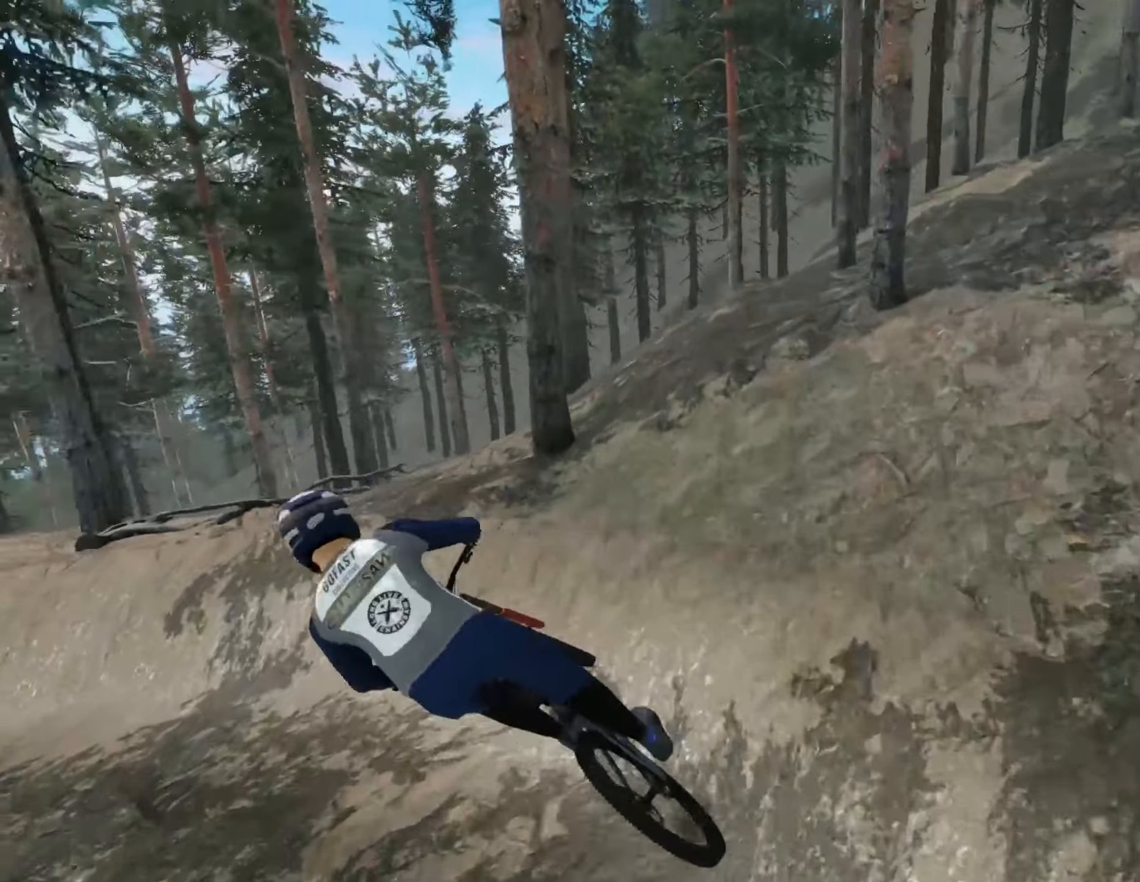
{"dt_ms": 500, "buttons": [], "left_stick": "center", "right_stick": "center", "events": [[100, "left_stick", "left"], [300, "left_stick", "center"]]}
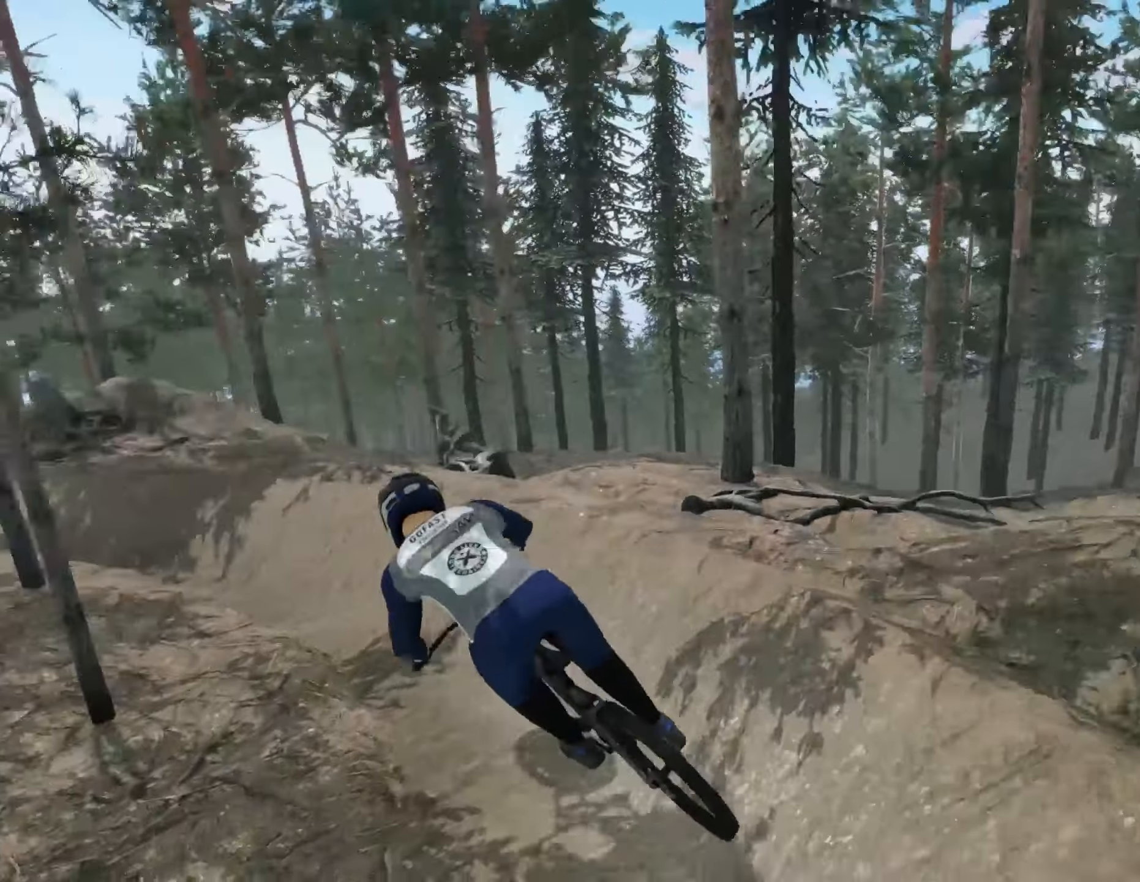
{"dt_ms": 500, "buttons": [], "left_stick": "left", "right_stick": "center", "events": [[133, "left_stick", "right"], [383, "left_stick", "left"]]}
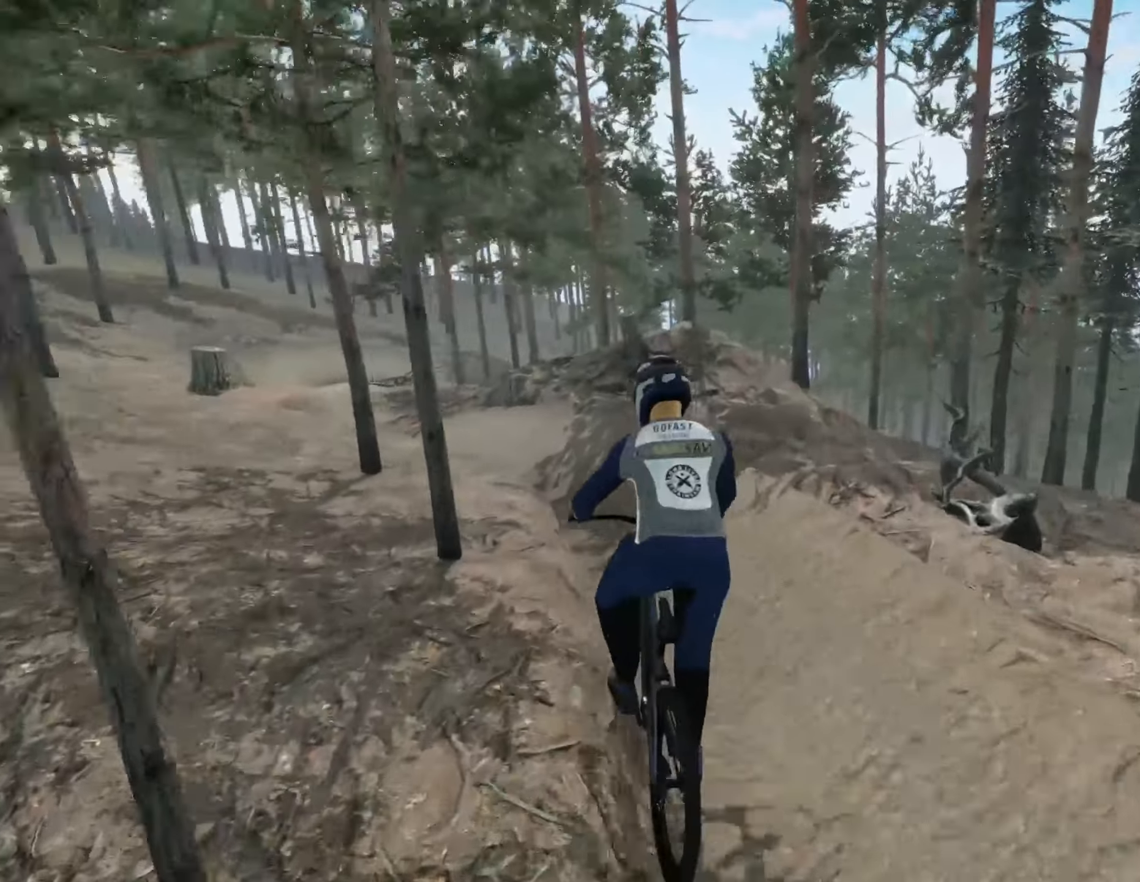
{"dt_ms": 500, "buttons": [], "left_stick": "left", "right_stick": "center", "events": [[433, "left_stick", "center"], [500, "left_stick", "left"]]}
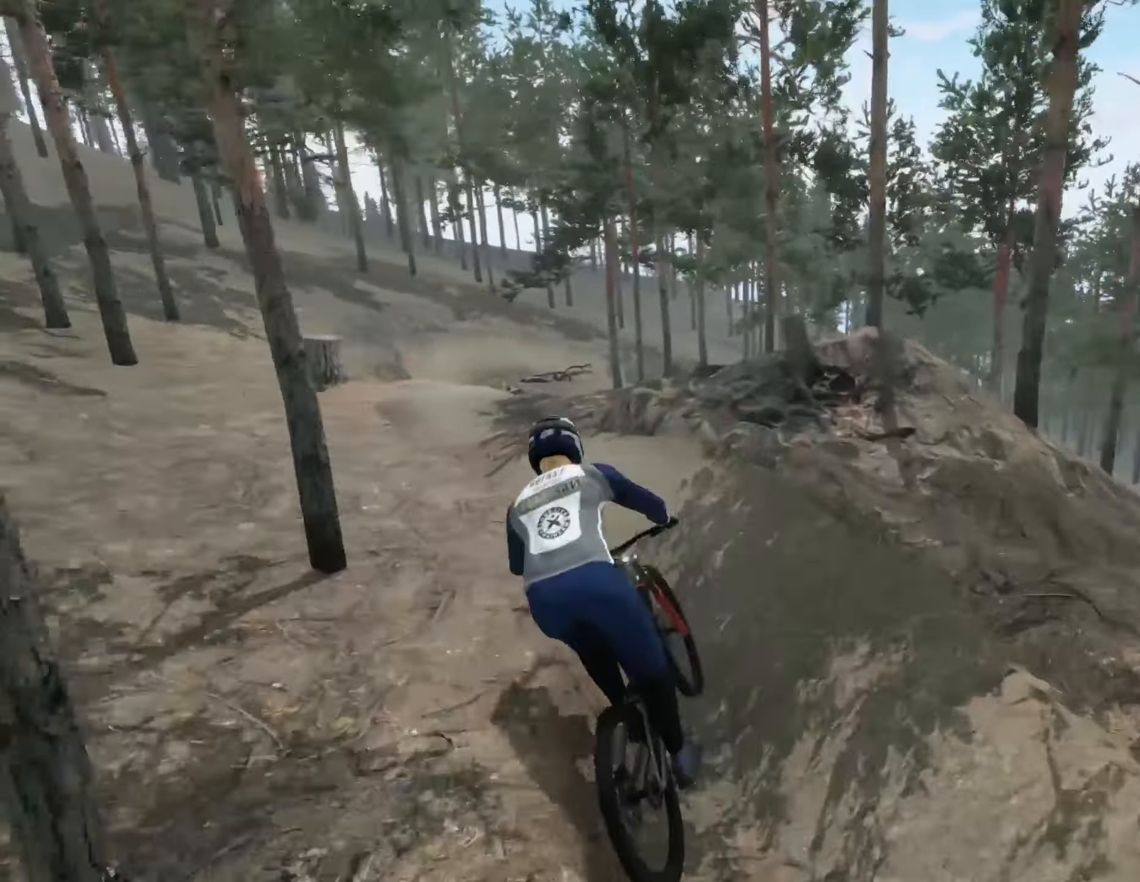
{"dt_ms": 500, "buttons": [], "left_stick": "center", "right_stick": "center", "events": [[183, "left_stick", "center"], [300, "left_stick", "left"], [433, "left_stick", "center"]]}
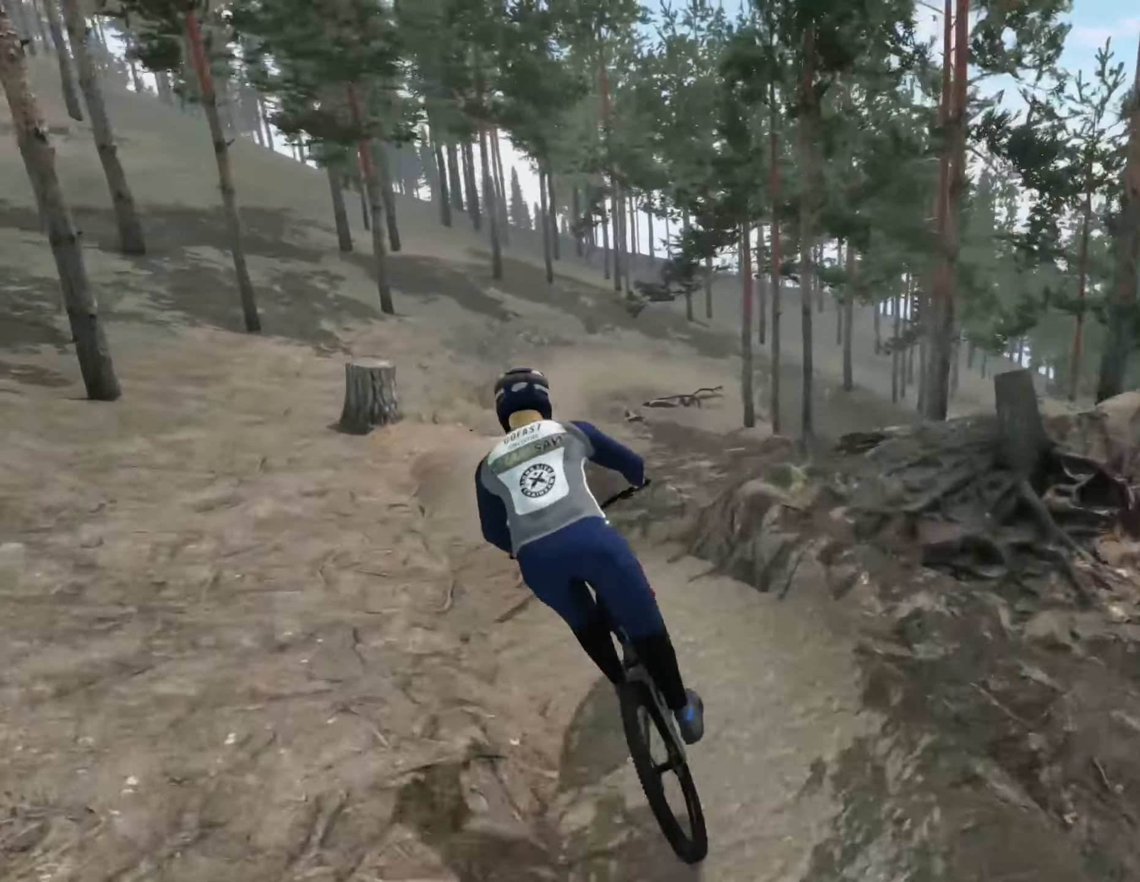
{"dt_ms": 500, "buttons": [], "left_stick": "center", "right_stick": "center", "events": [[33, "left_stick", "right"], [50, "X", "down"], [100, "left_stick", "down-right"], [300, "X", "up"], [366, "left_stick", "center"]]}
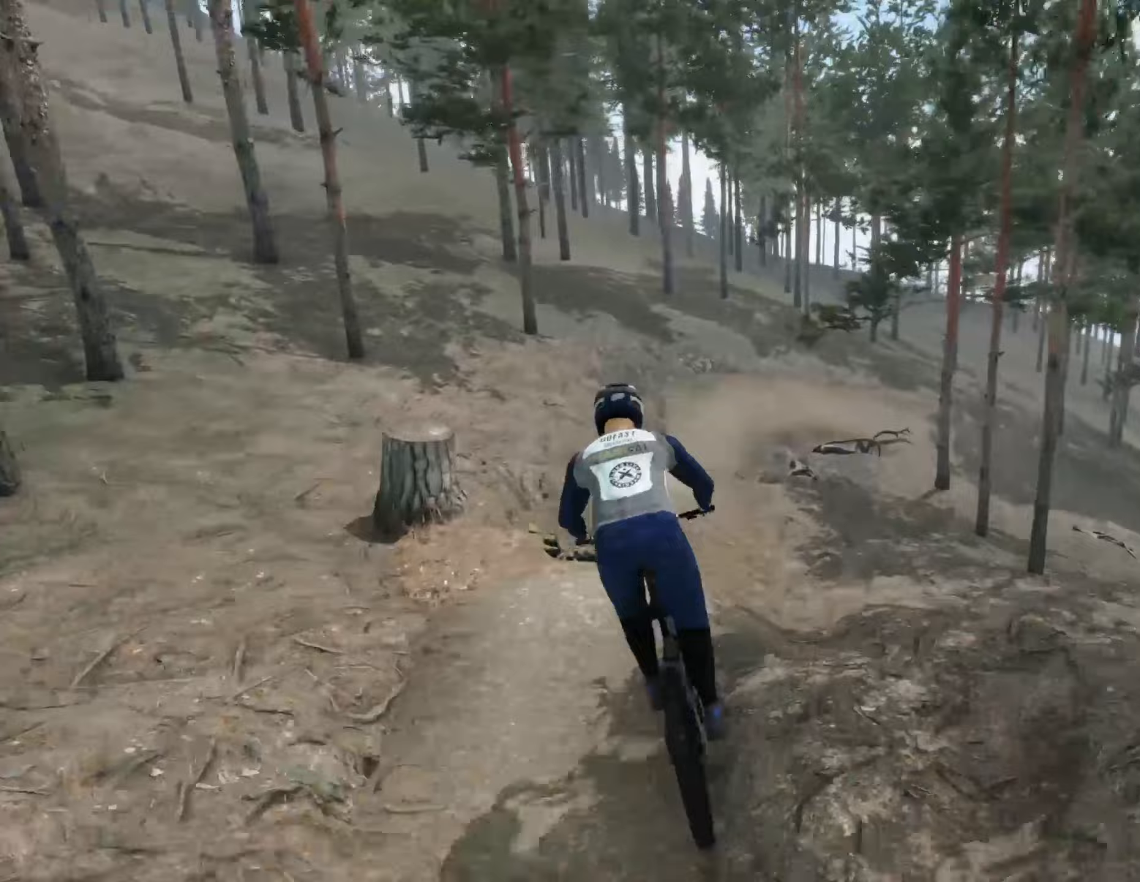
{"dt_ms": 500, "buttons": [], "left_stick": "down", "right_stick": "center", "events": [[33, "left_stick", "down"]]}
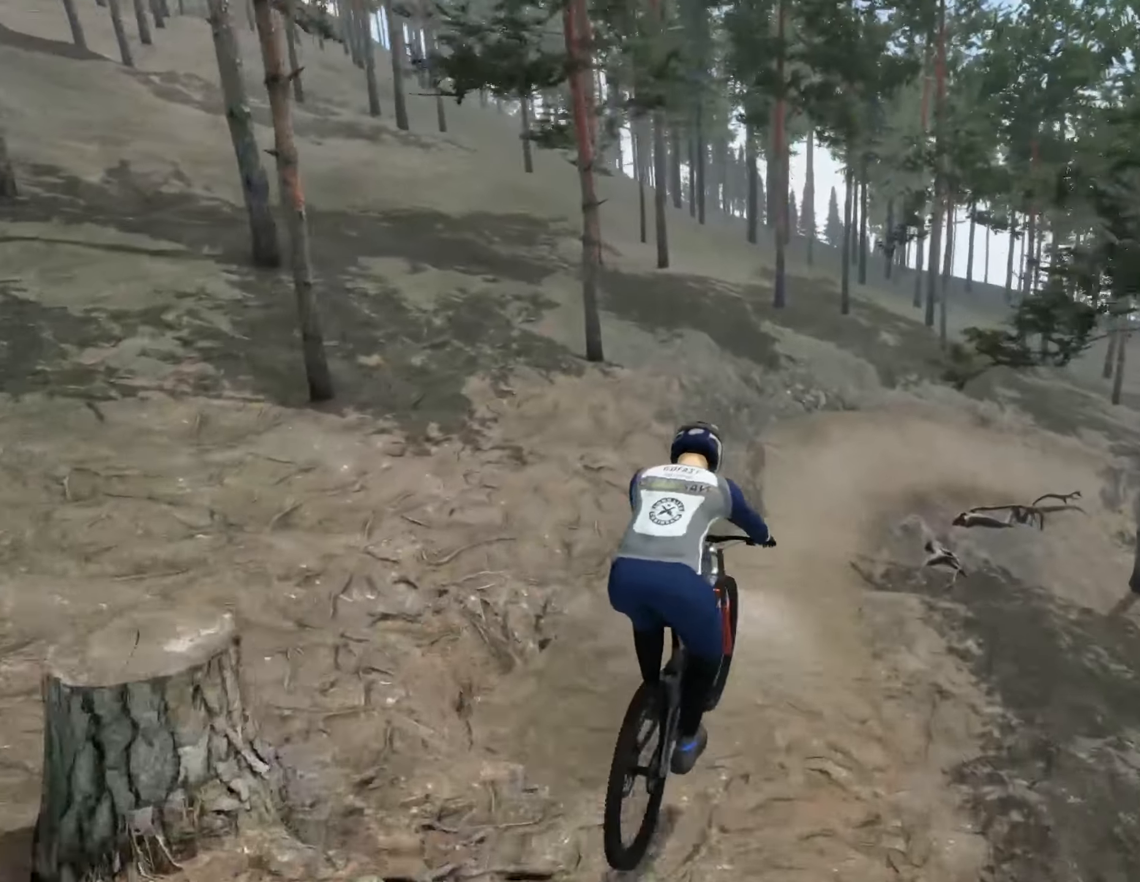
{"dt_ms": 500, "buttons": [], "left_stick": "center", "right_stick": "center", "events": [[133, "left_stick", "center"]]}
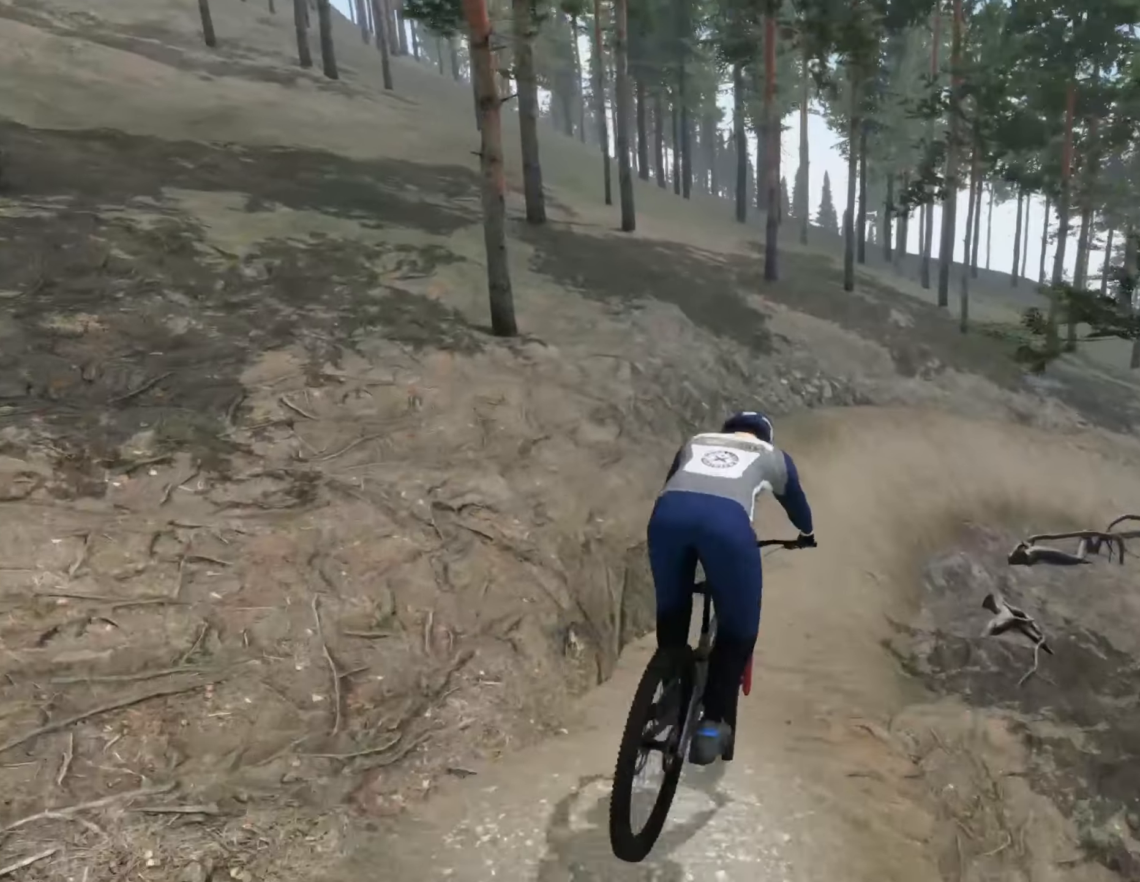
{"dt_ms": 500, "buttons": [], "left_stick": "center", "right_stick": "center", "events": [[17, "left_stick", "down"], [250, "left_stick", "center"]]}
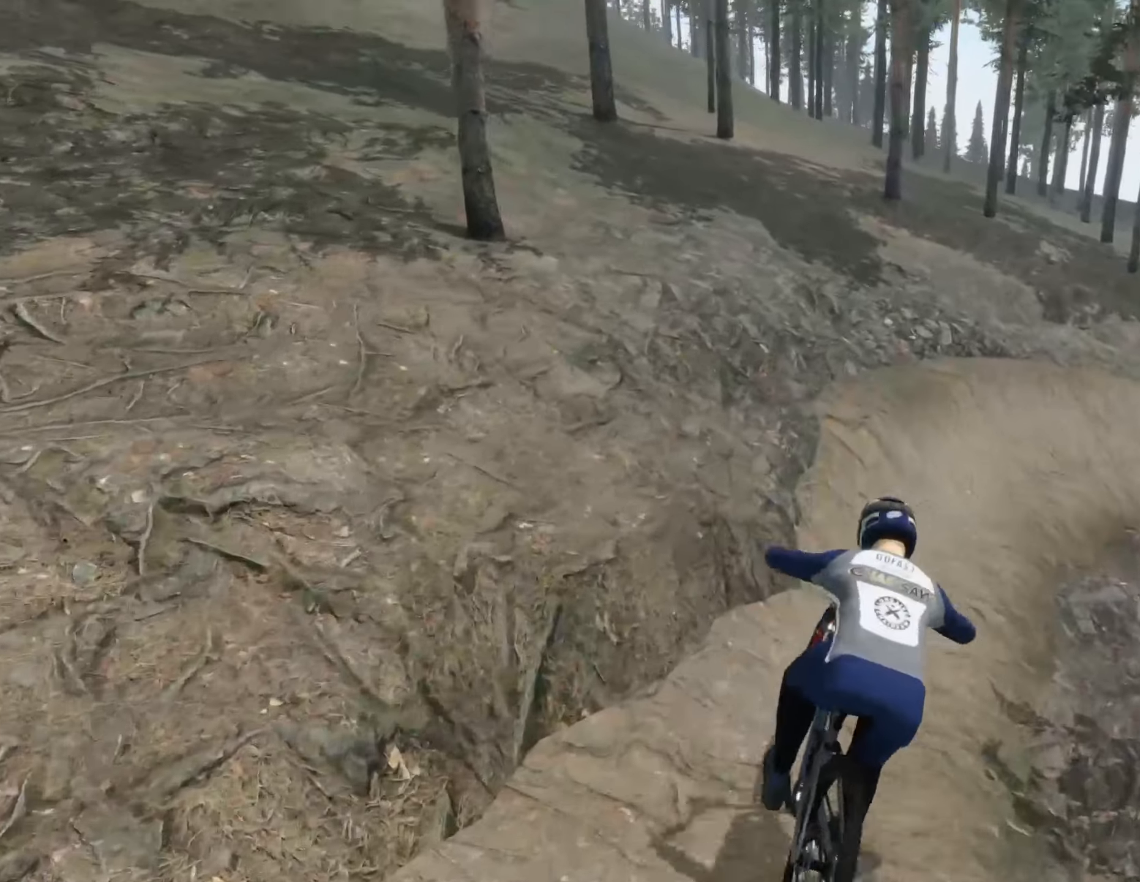
{"dt_ms": 500, "buttons": [], "left_stick": "right", "right_stick": "center", "events": [[67, "left_stick", "right"]]}
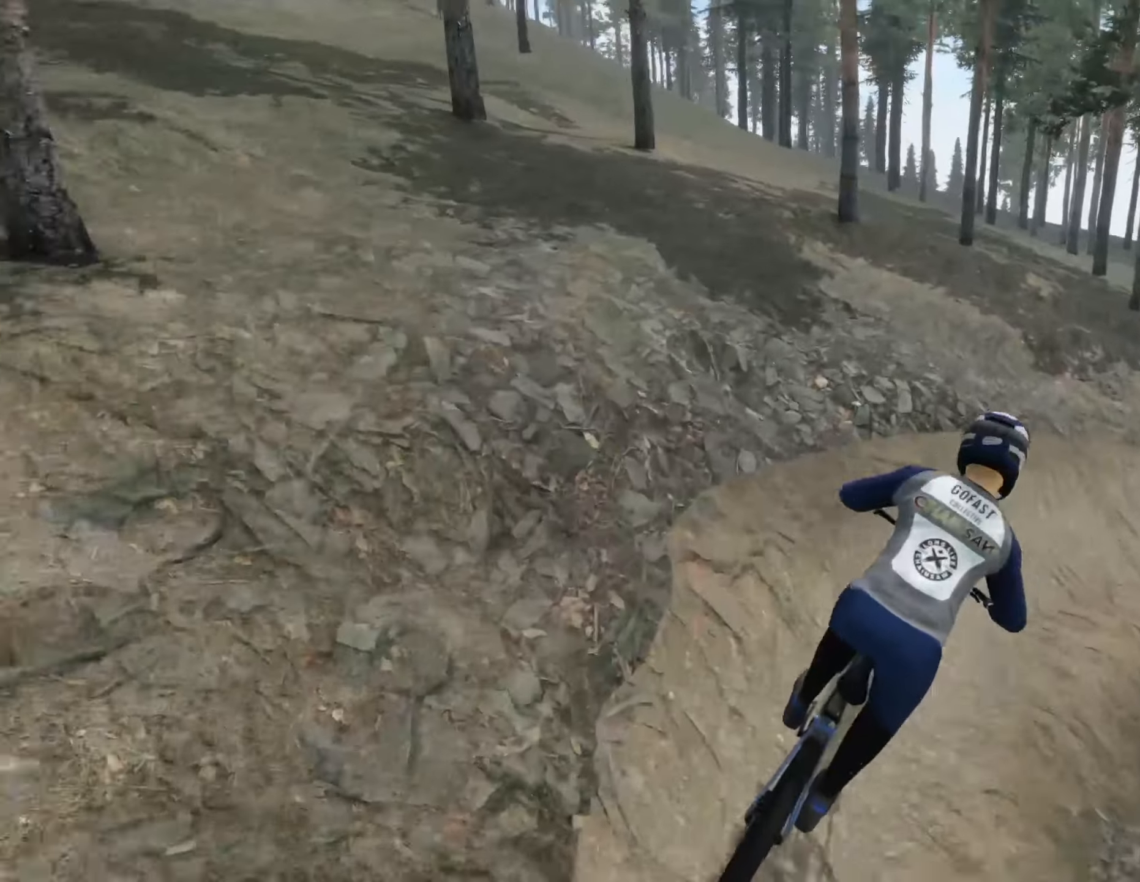
{"dt_ms": 500, "buttons": [], "left_stick": "right", "right_stick": "center", "events": []}
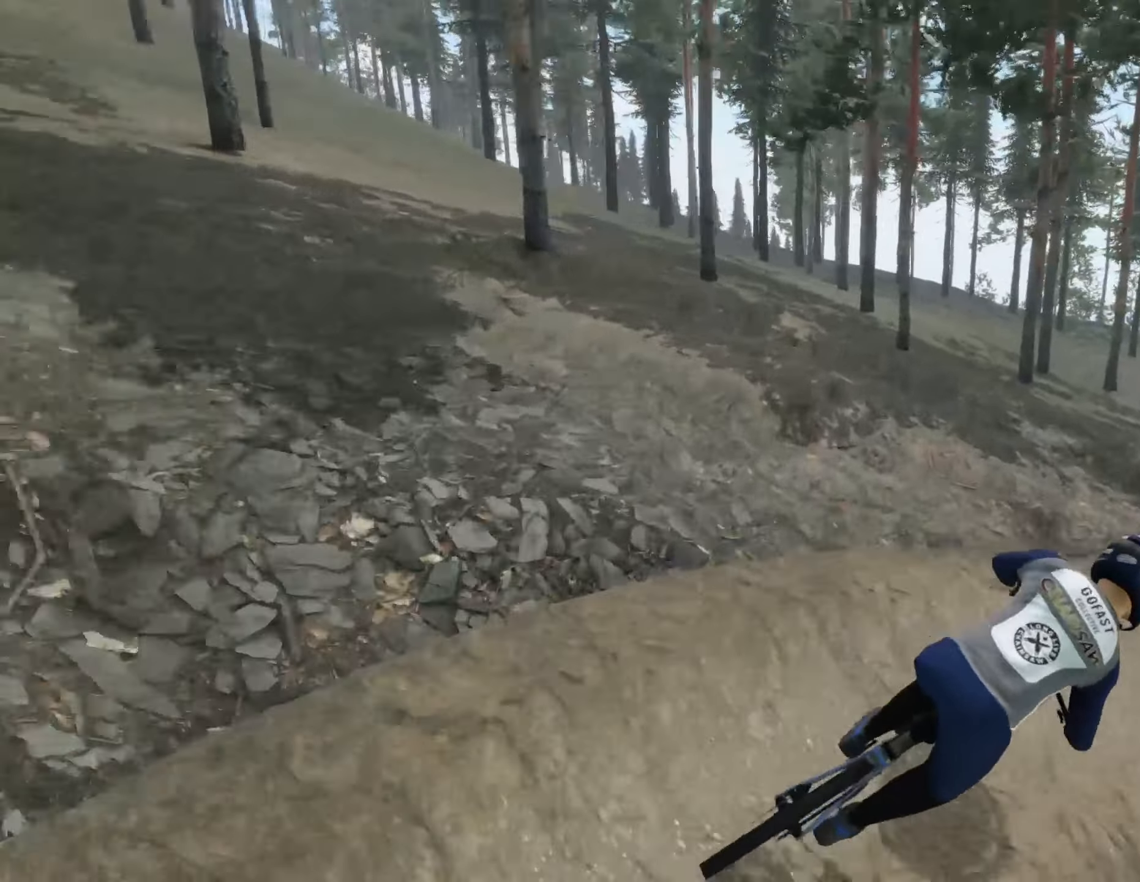
{"dt_ms": 500, "buttons": [], "left_stick": "right", "right_stick": "center", "events": []}
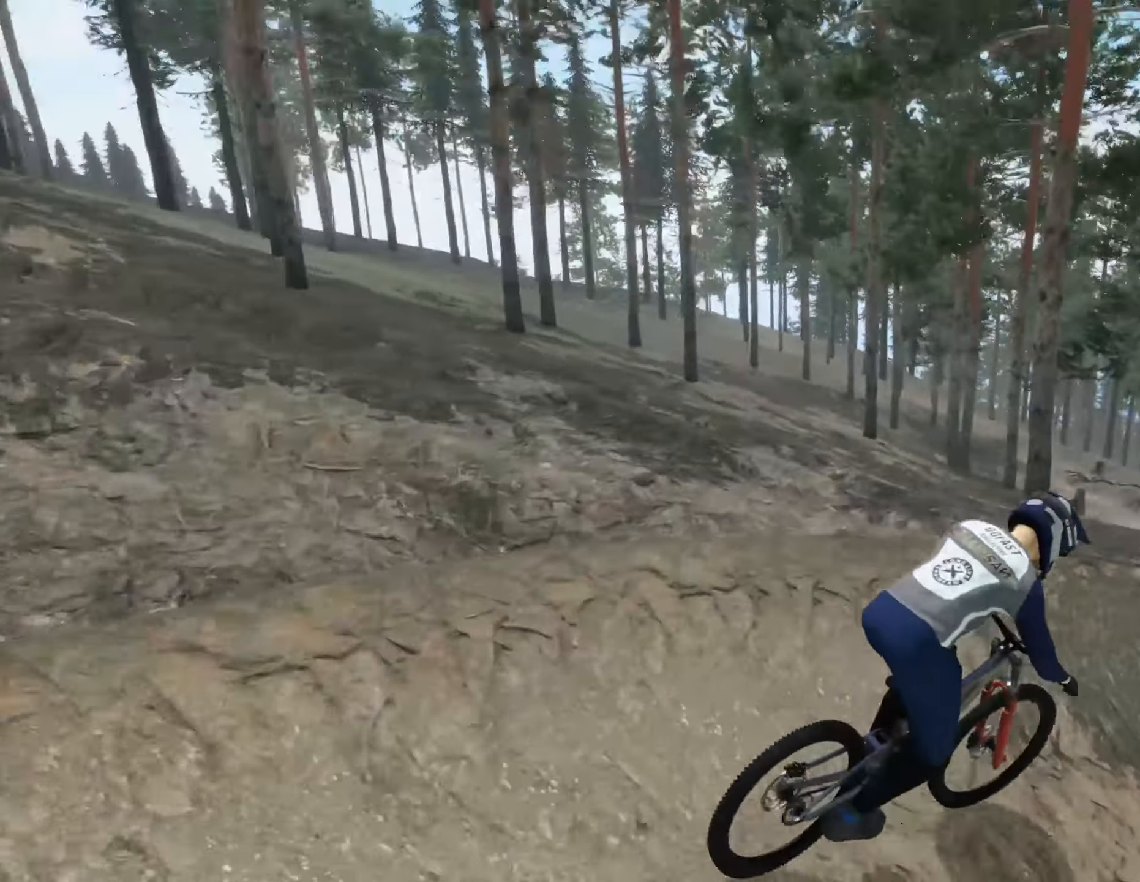
{"dt_ms": 500, "buttons": [], "left_stick": "right", "right_stick": "center", "events": []}
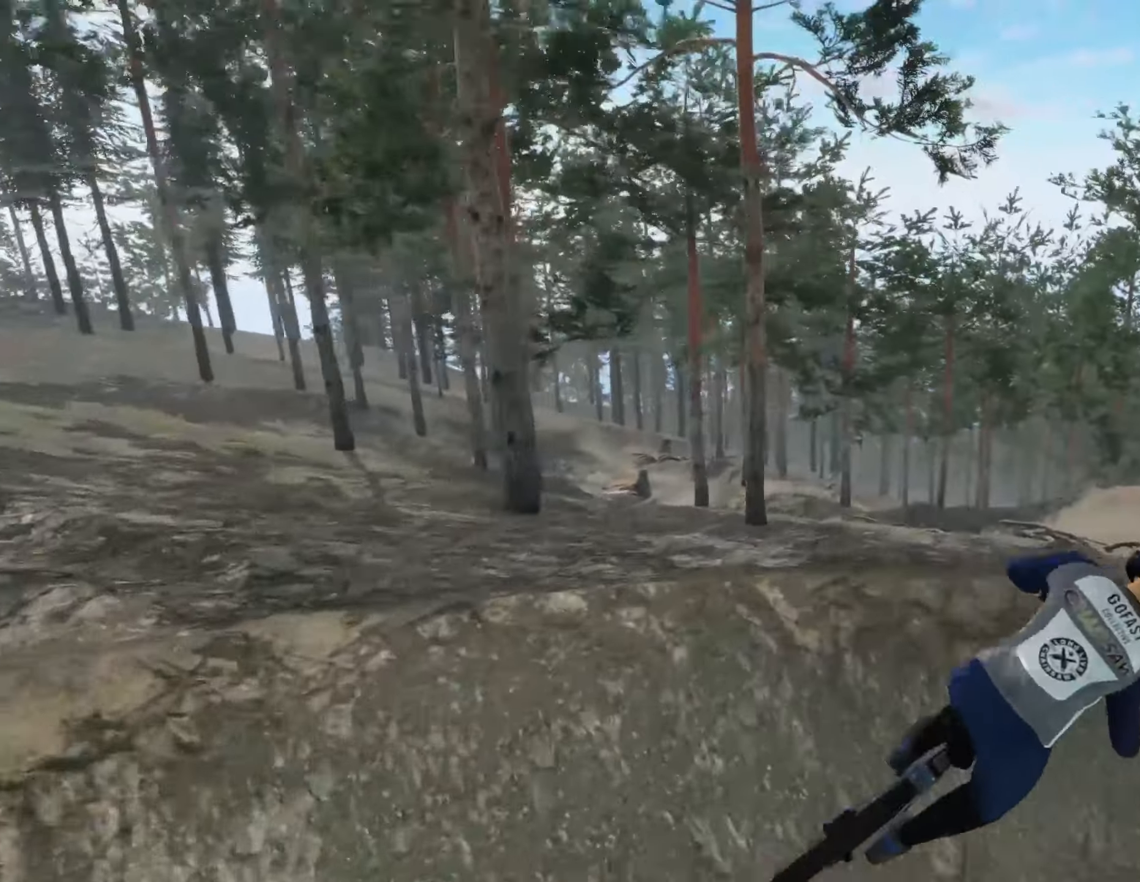
{"dt_ms": 500, "buttons": [], "left_stick": "left", "right_stick": "center", "events": [[233, "left_stick", "center"], [283, "left_stick", "left"]]}
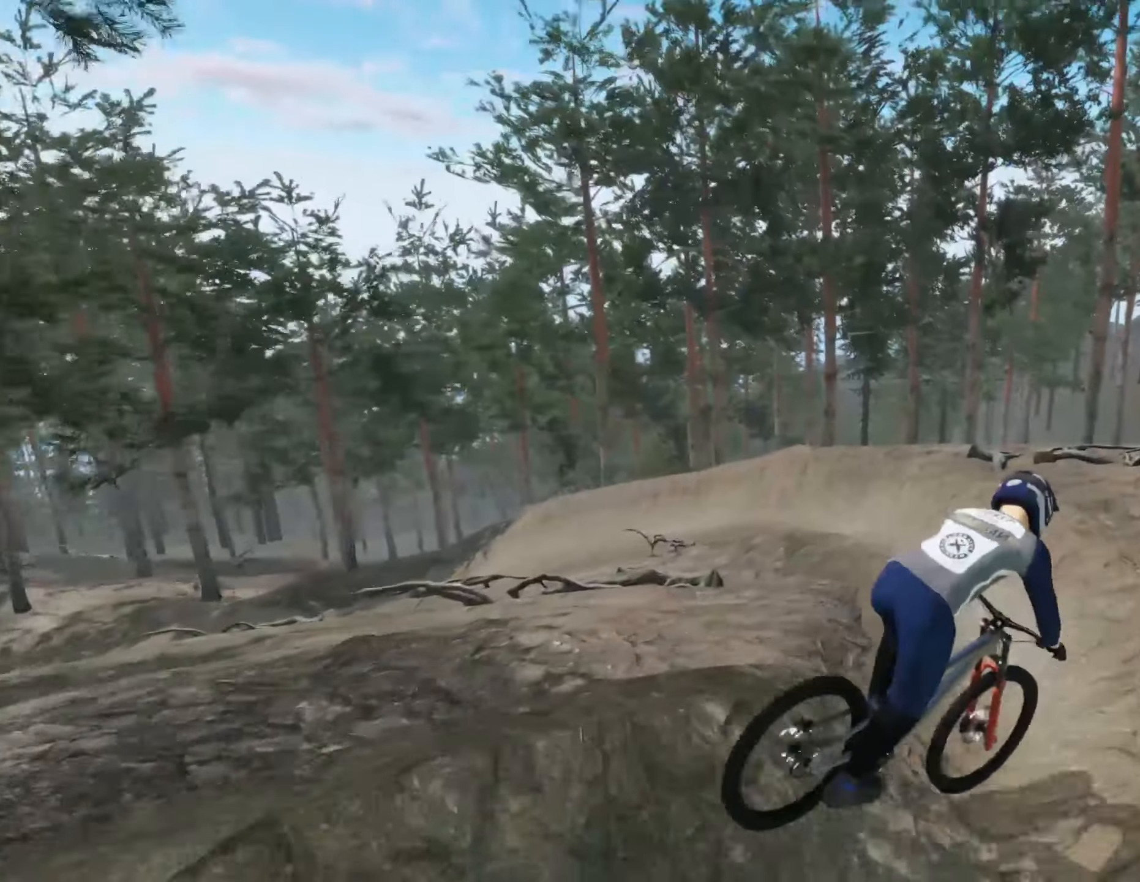
{"dt_ms": 500, "buttons": [], "left_stick": "left", "right_stick": "center", "events": []}
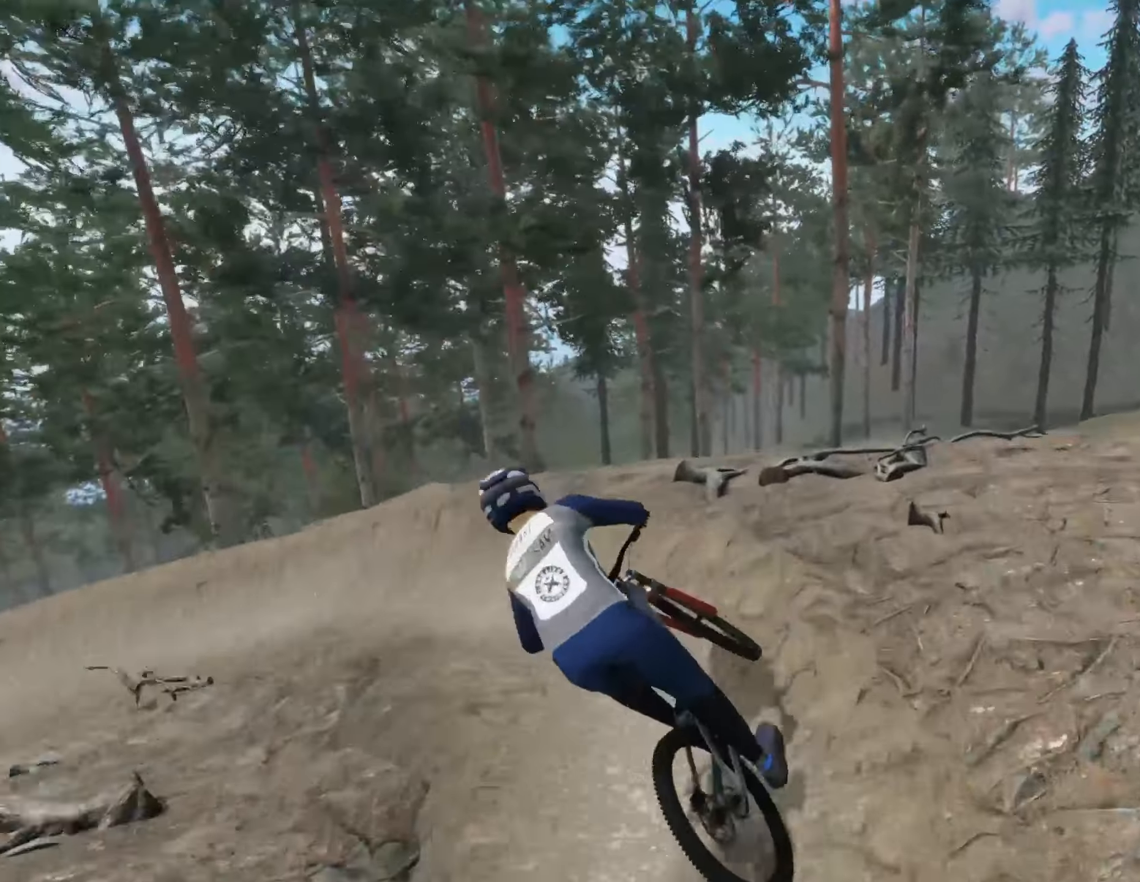
{"dt_ms": 500, "buttons": [], "left_stick": "left", "right_stick": "center", "events": [[167, "left_stick", "center"], [450, "left_stick", "left"]]}
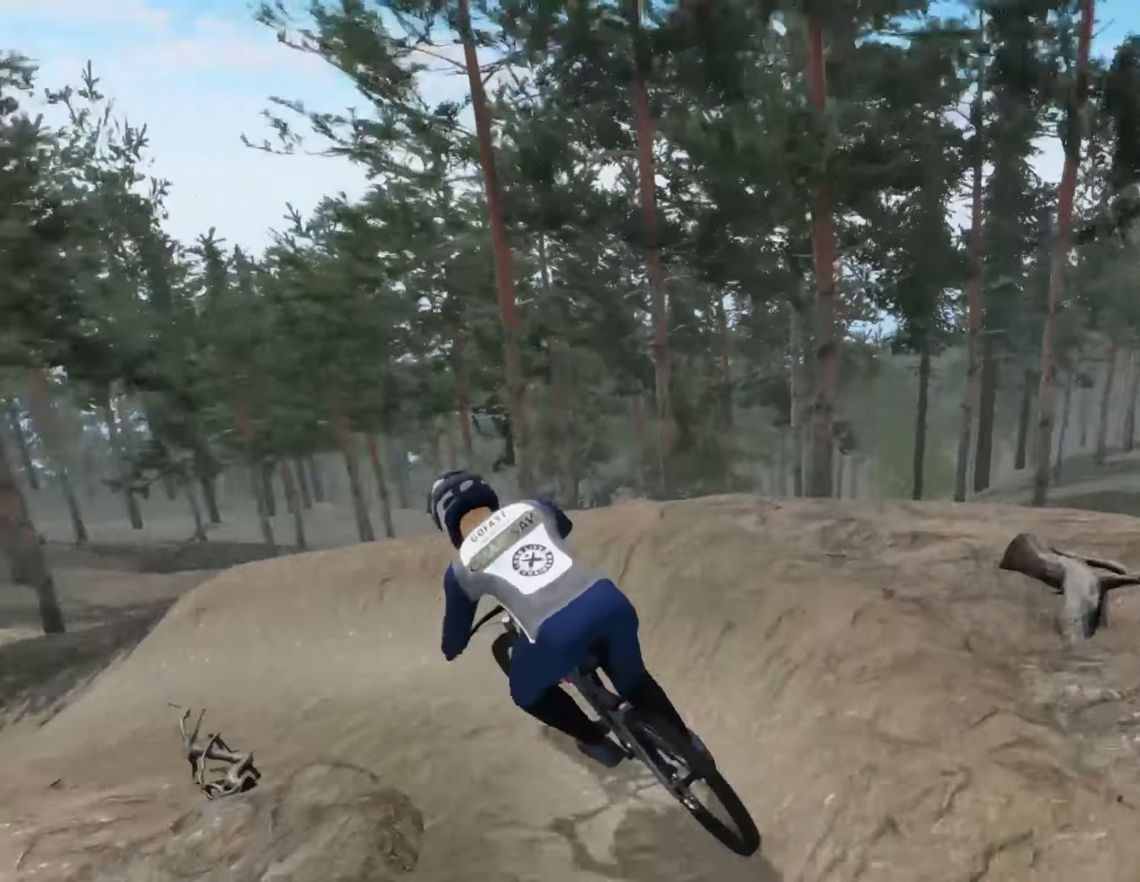
{"dt_ms": 500, "buttons": [], "left_stick": "left", "right_stick": "center", "events": []}
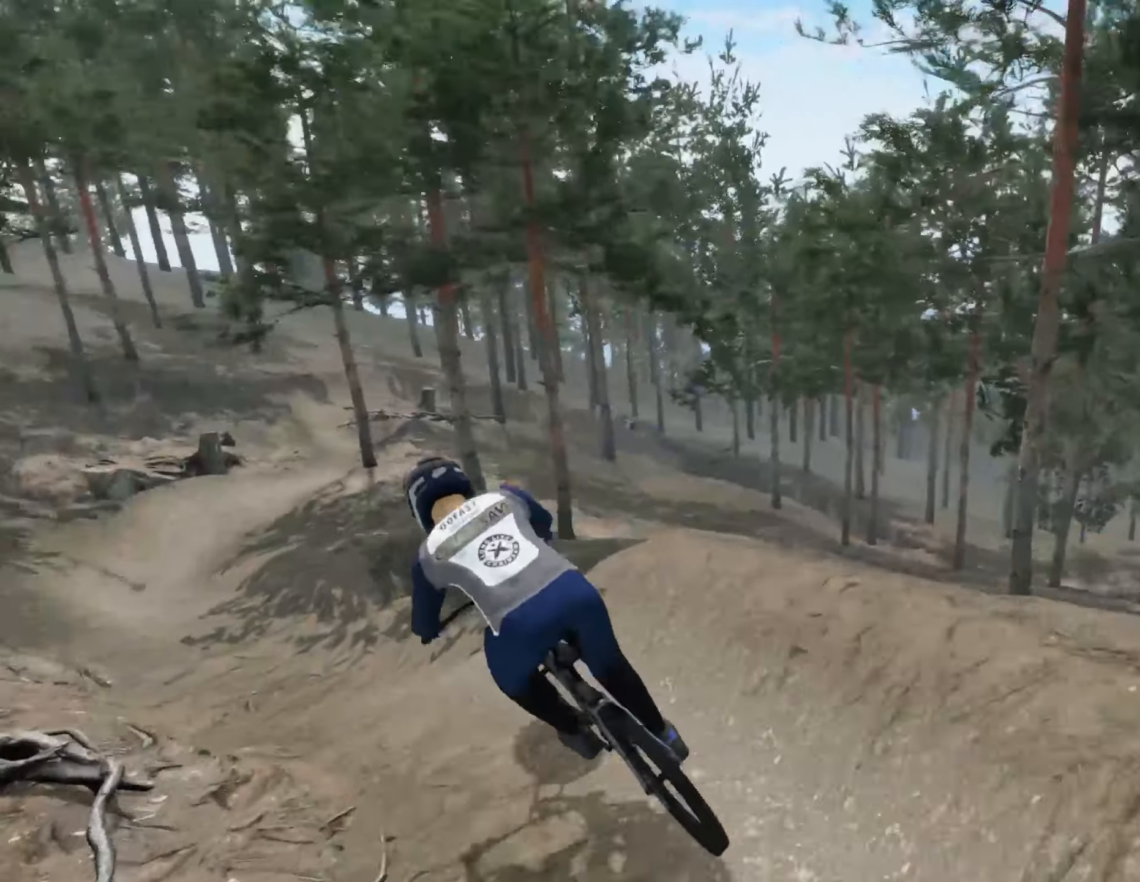
{"dt_ms": 500, "buttons": [], "left_stick": "center", "right_stick": "center", "events": [[17, "left_stick", "center"], [350, "left_stick", "left"], [467, "left_stick", "center"]]}
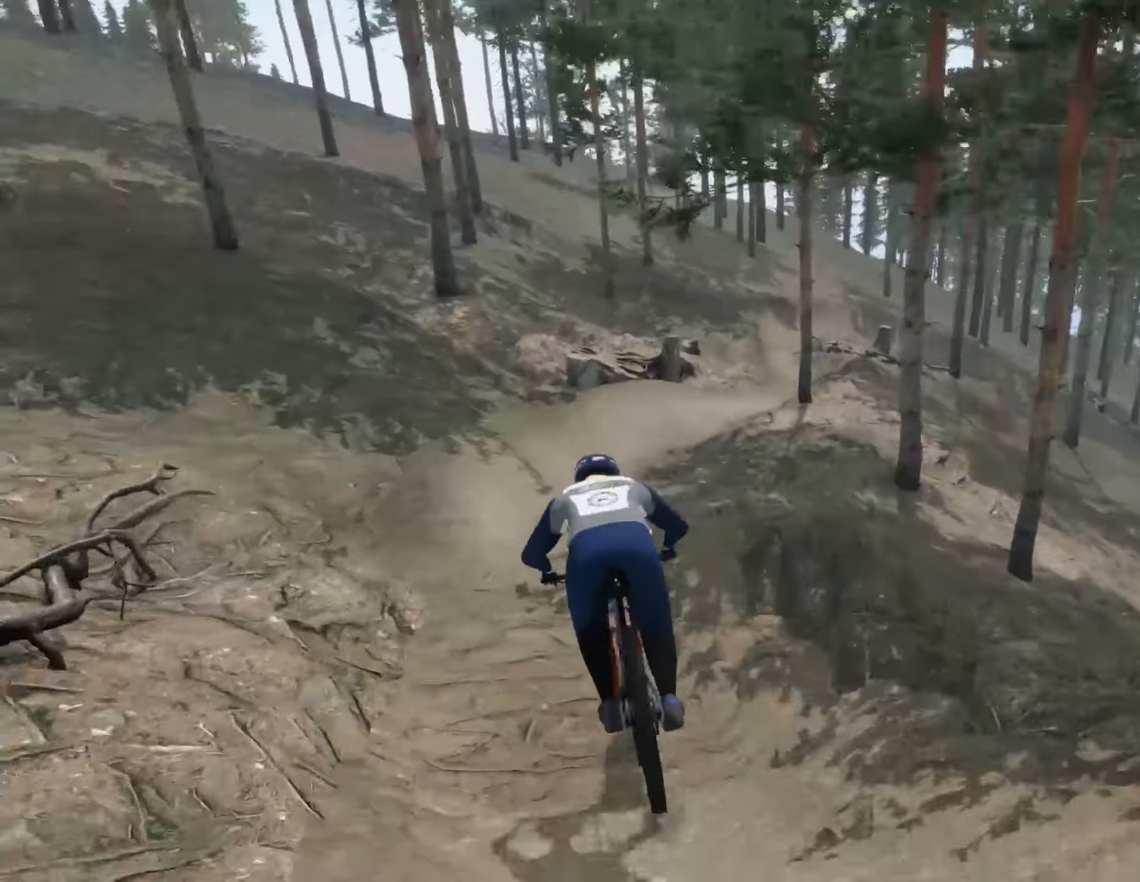
{"dt_ms": 500, "buttons": [], "left_stick": "right", "right_stick": "center", "events": [[300, "left_stick", "right"]]}
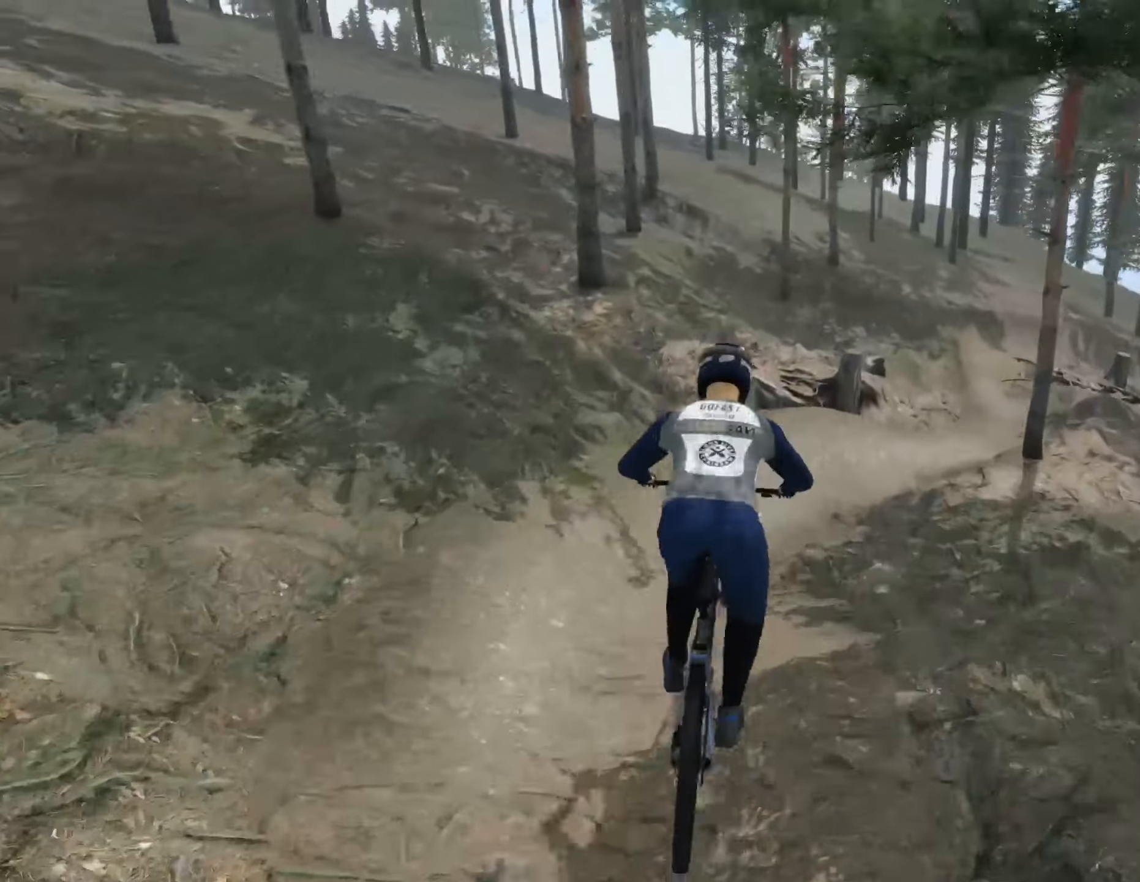
{"dt_ms": 500, "buttons": [], "left_stick": "right", "right_stick": "center", "events": [[167, "left_stick", "center"], [284, "left_stick", "right"]]}
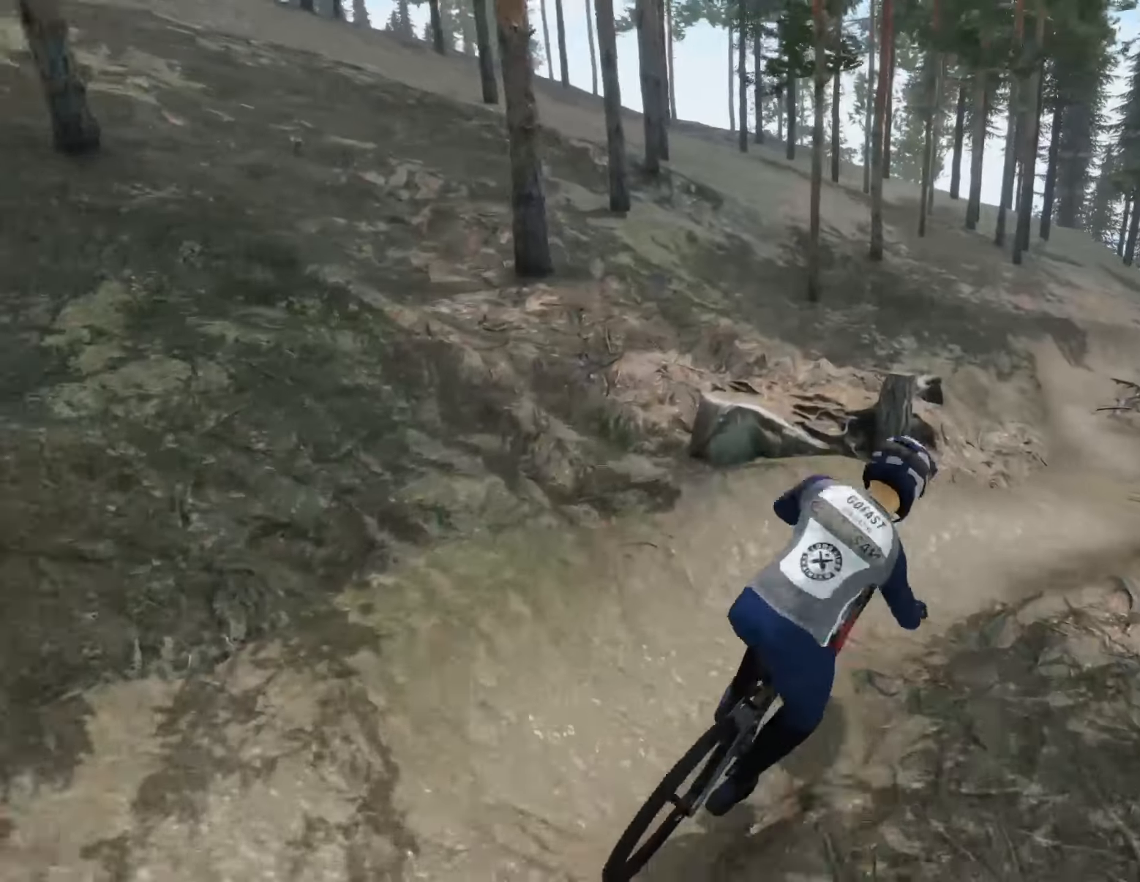
{"dt_ms": 500, "buttons": [], "left_stick": "left", "right_stick": "center", "events": [[34, "left_stick", "center"], [134, "left_stick", "left"]]}
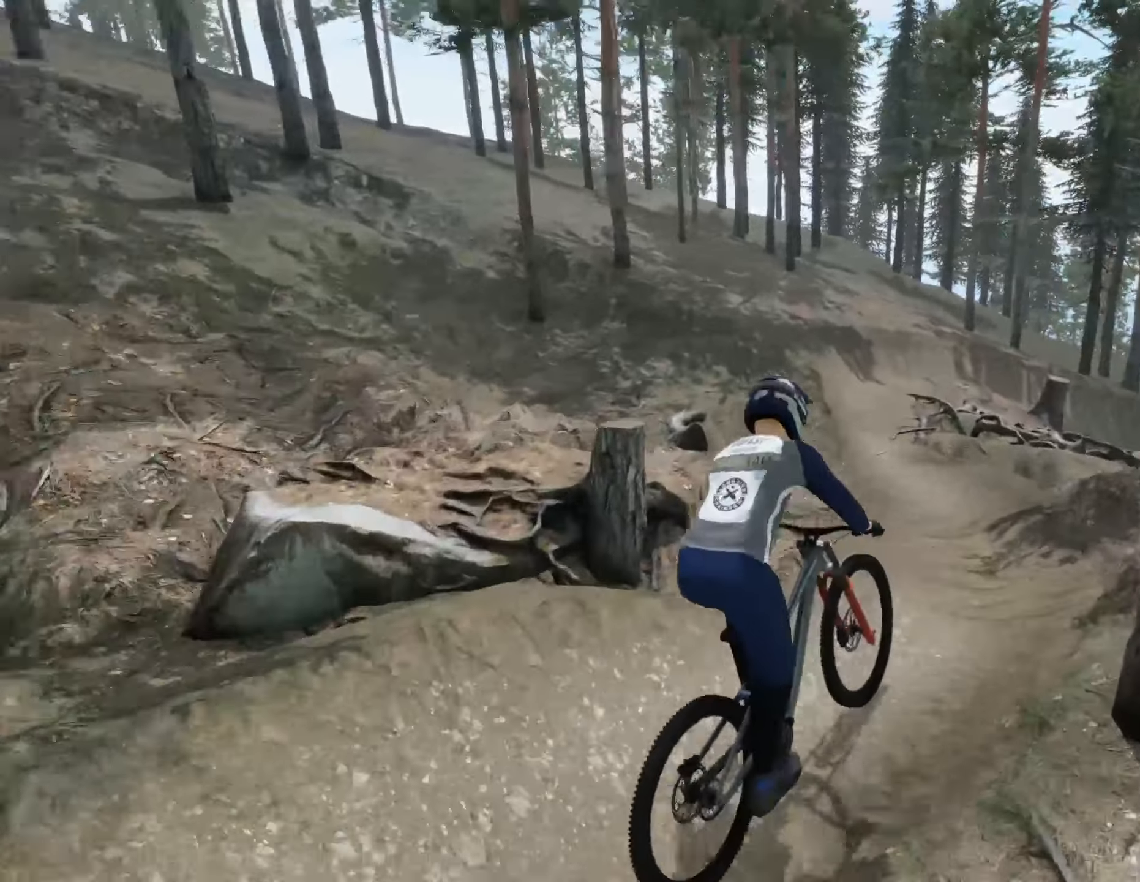
{"dt_ms": 500, "buttons": [], "left_stick": "down-left", "right_stick": "center", "events": [[17, "left_stick", "center"], [234, "left_stick", "left"], [500, "left_stick", "down-left"]]}
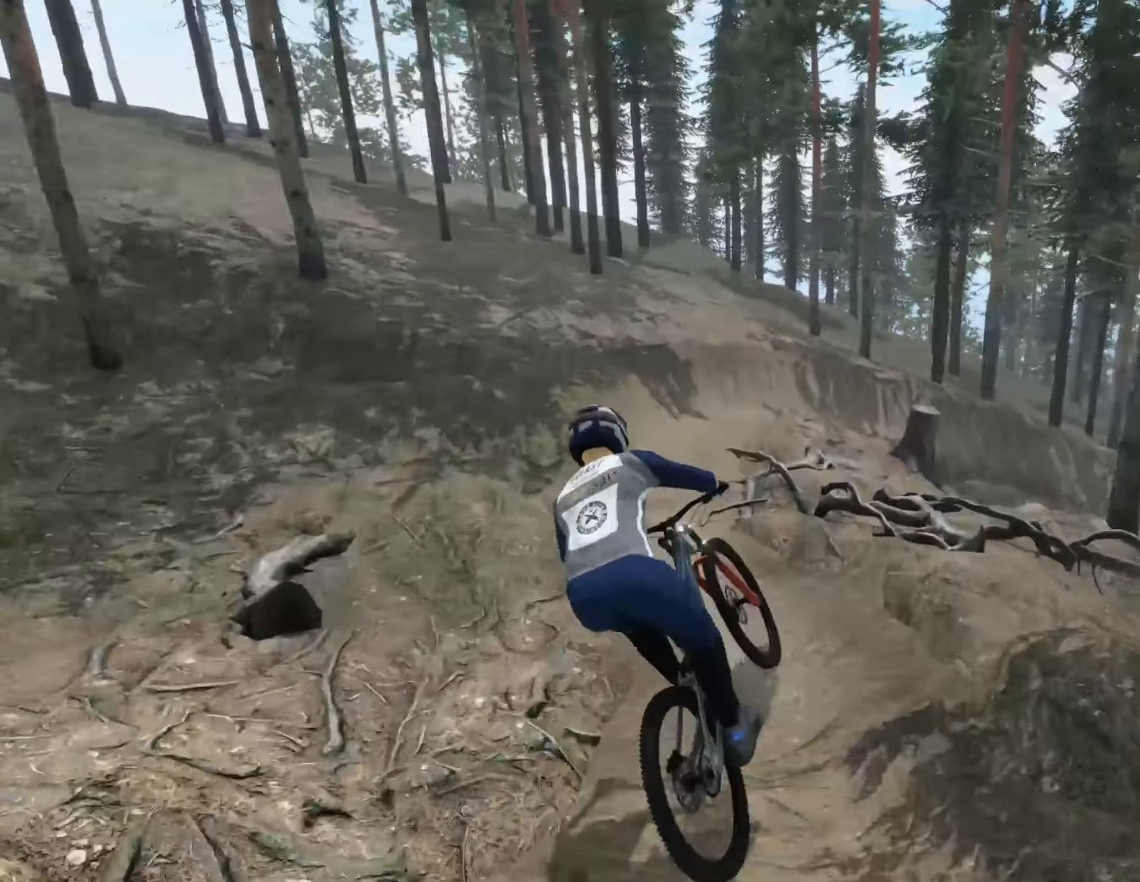
{"dt_ms": 500, "buttons": [], "left_stick": "right", "right_stick": "center", "events": [[134, "left_stick", "center"], [267, "left_stick", "right"]]}
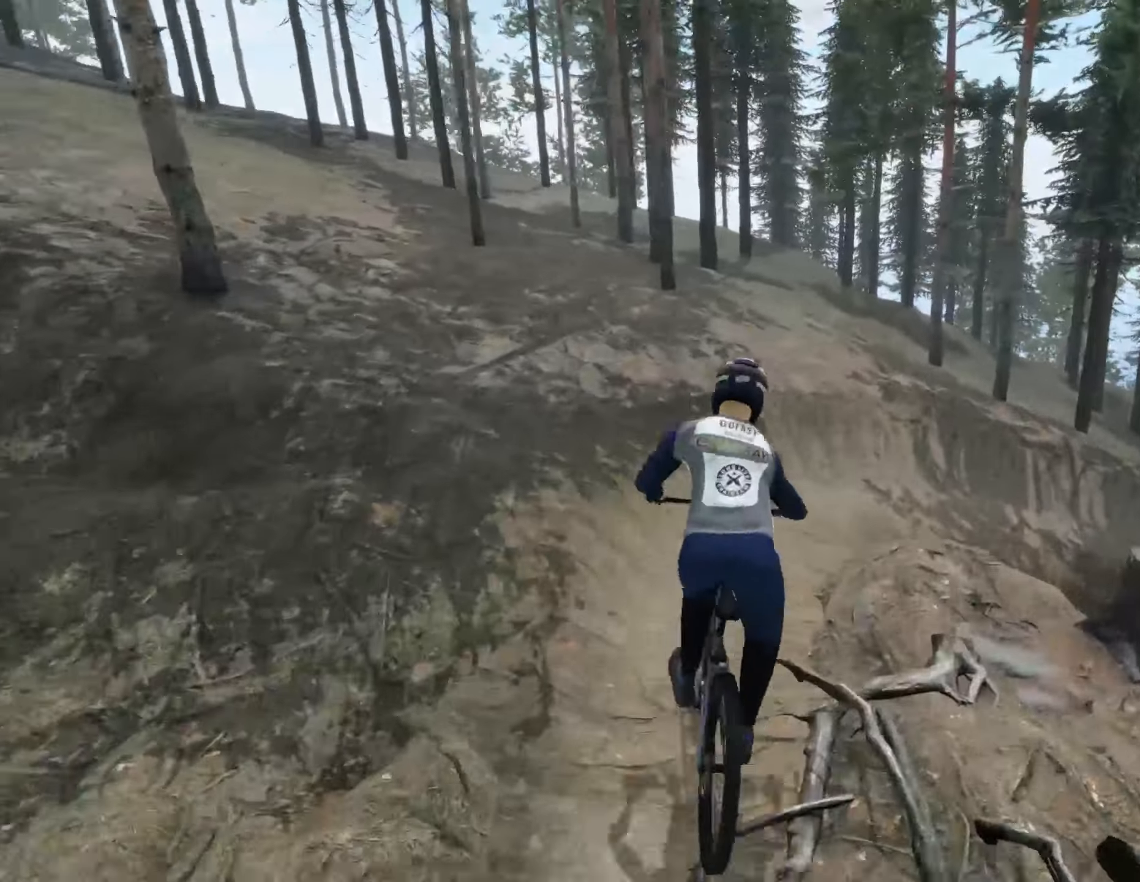
{"dt_ms": 500, "buttons": [], "left_stick": "right", "right_stick": "center", "events": [[34, "left_stick", "center"], [150, "left_stick", "right"]]}
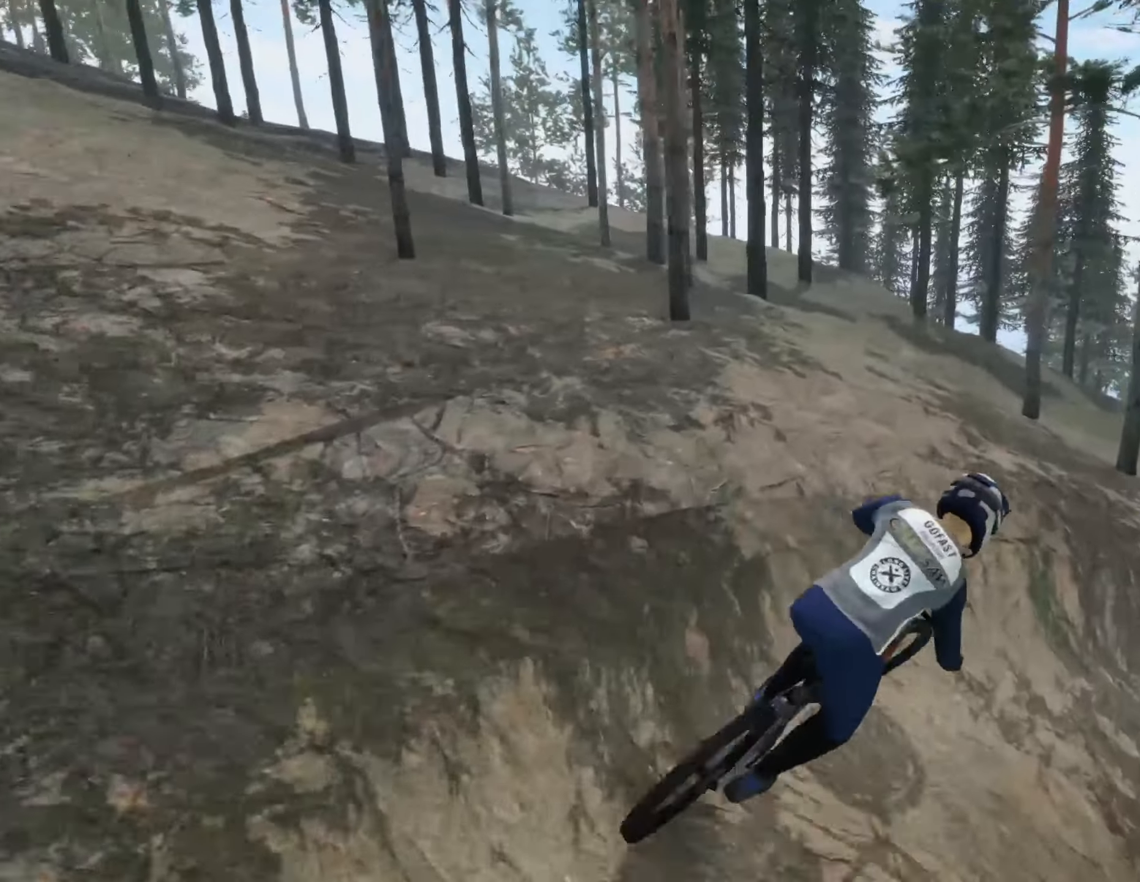
{"dt_ms": 500, "buttons": [], "left_stick": "right", "right_stick": "center", "events": [[67, "left_stick", "center"], [317, "left_stick", "right"]]}
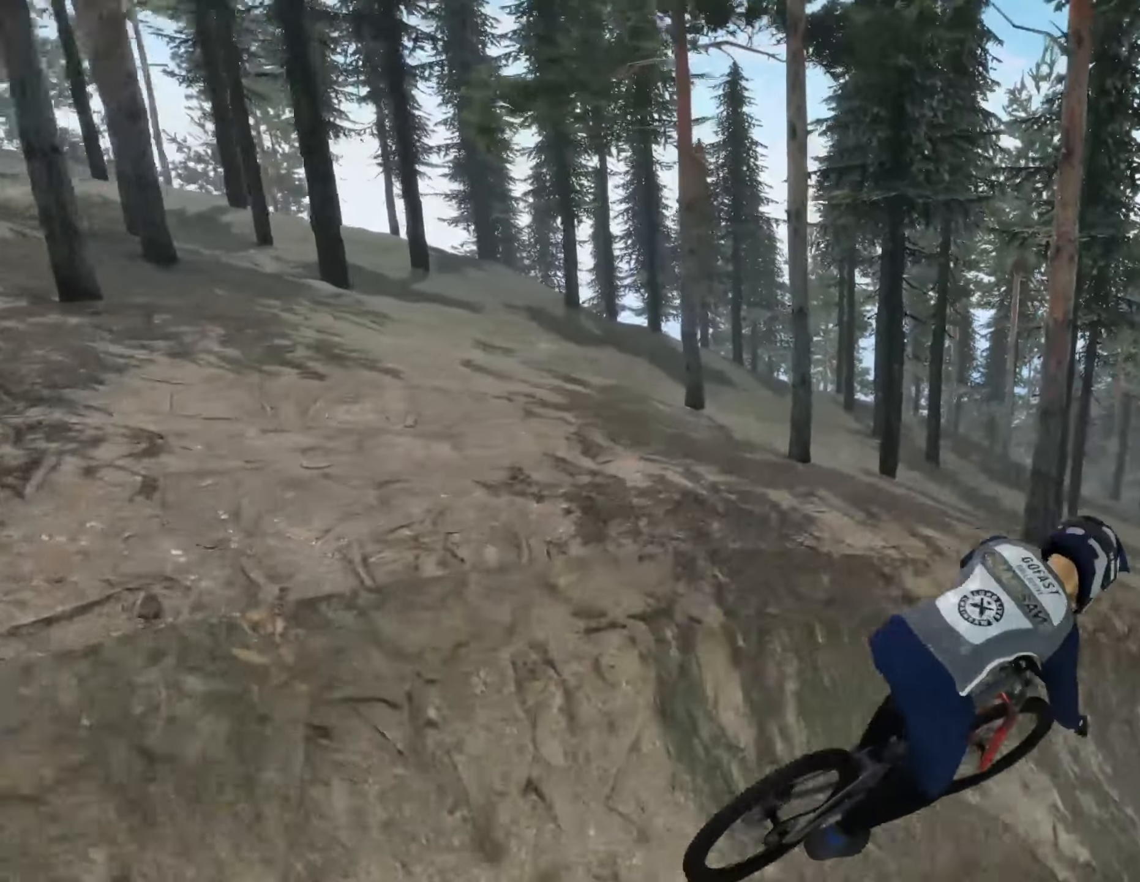
{"dt_ms": 500, "buttons": [], "left_stick": "right", "right_stick": "center", "events": []}